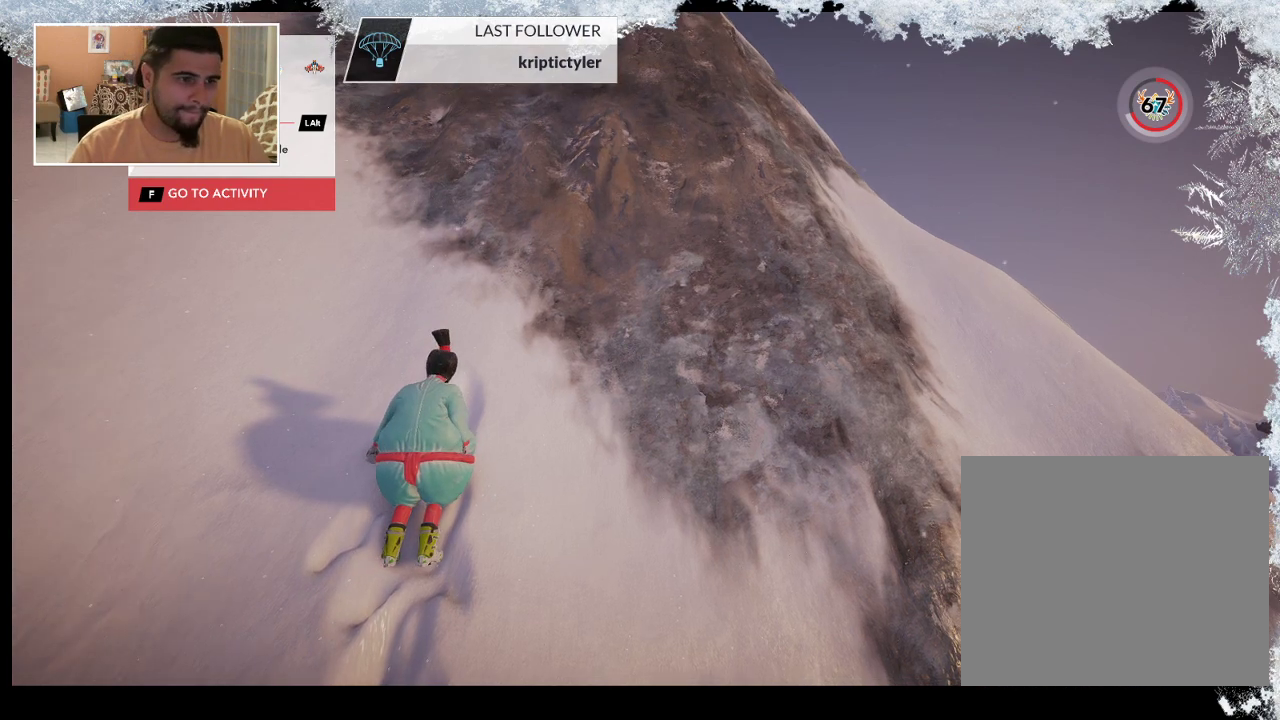
Gameplay with a controller (PlayStation layout); each line is a JSON object with the inputs held at the frame after it. "events" lists button and stick changes between this image and that frame as [ms after this image, input, new state], when the widget could be followed in between.
{"buttons": [], "left_stick": "up-left", "right_stick": "left", "events": [[67, "left_stick", "up-left"], [500, "right_stick", "left"]]}
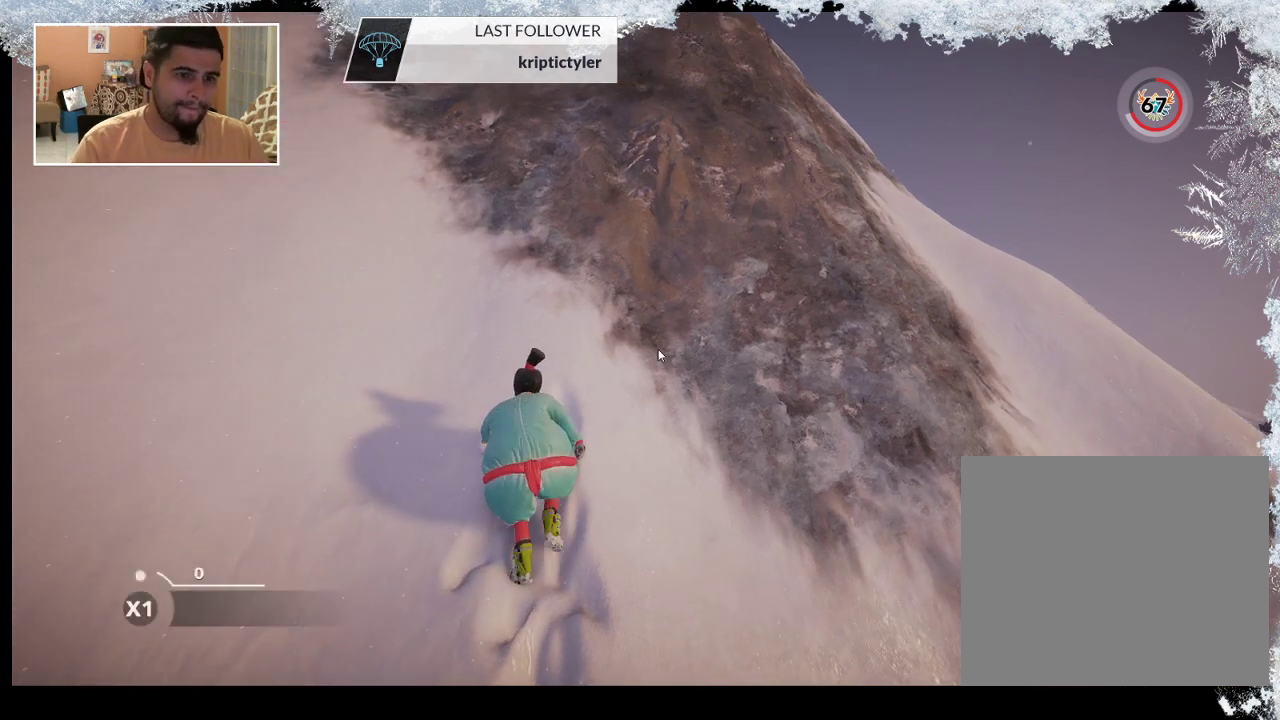
{"buttons": [], "left_stick": "up-left", "right_stick": "up-left", "events": [[500, "right_stick", "up-left"]]}
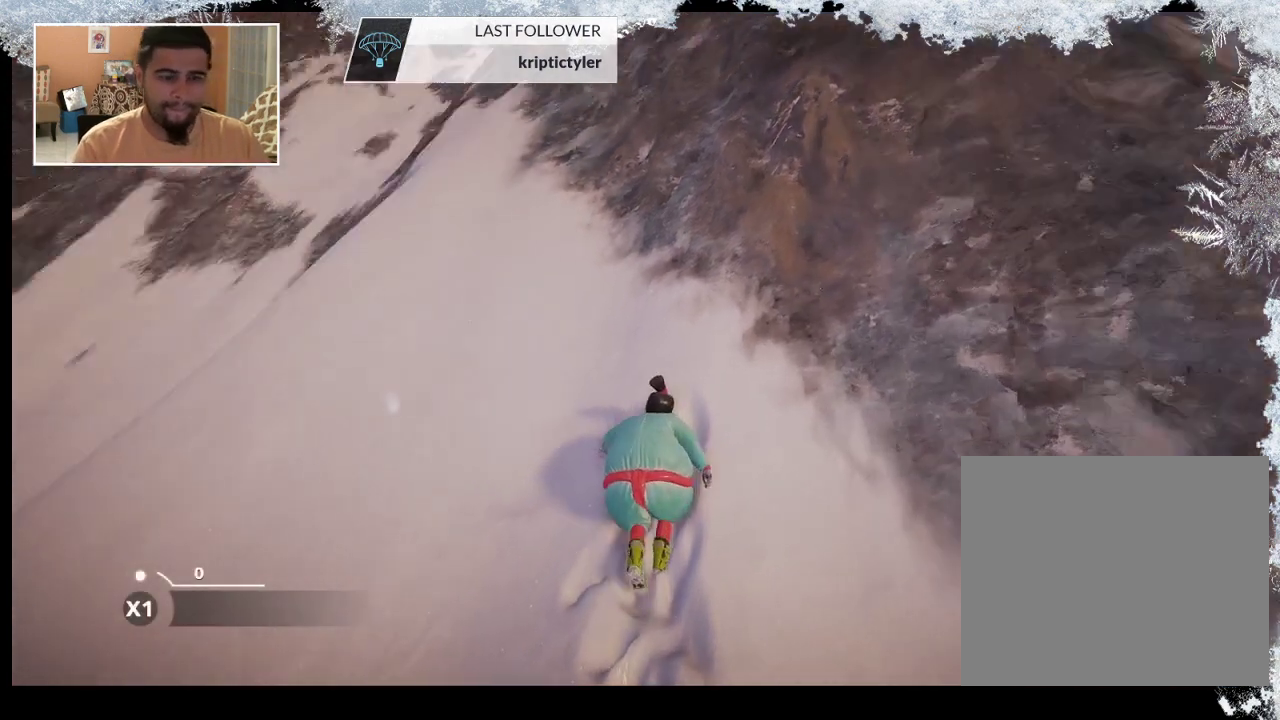
{"buttons": [], "left_stick": "up-left", "right_stick": "center", "events": [[133, "right_stick", "center"]]}
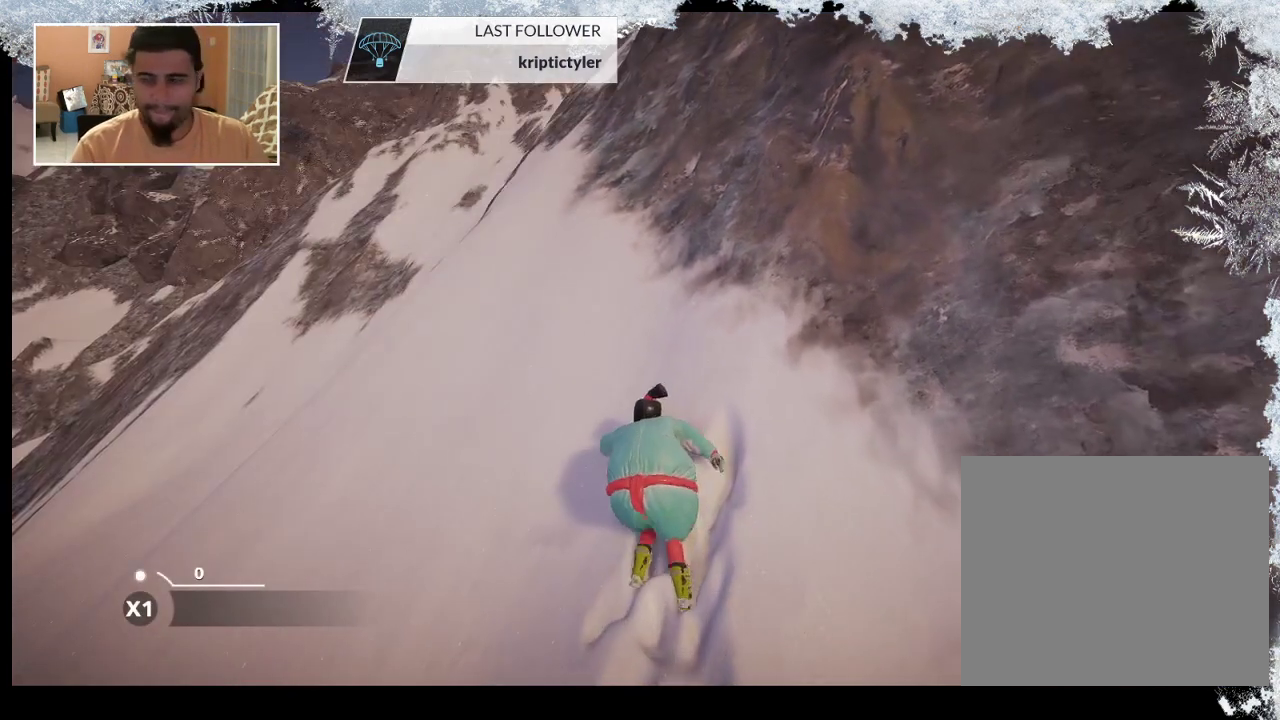
{"buttons": ["R2"], "left_stick": "up-left", "right_stick": "center", "events": [[267, "R2", "down"]]}
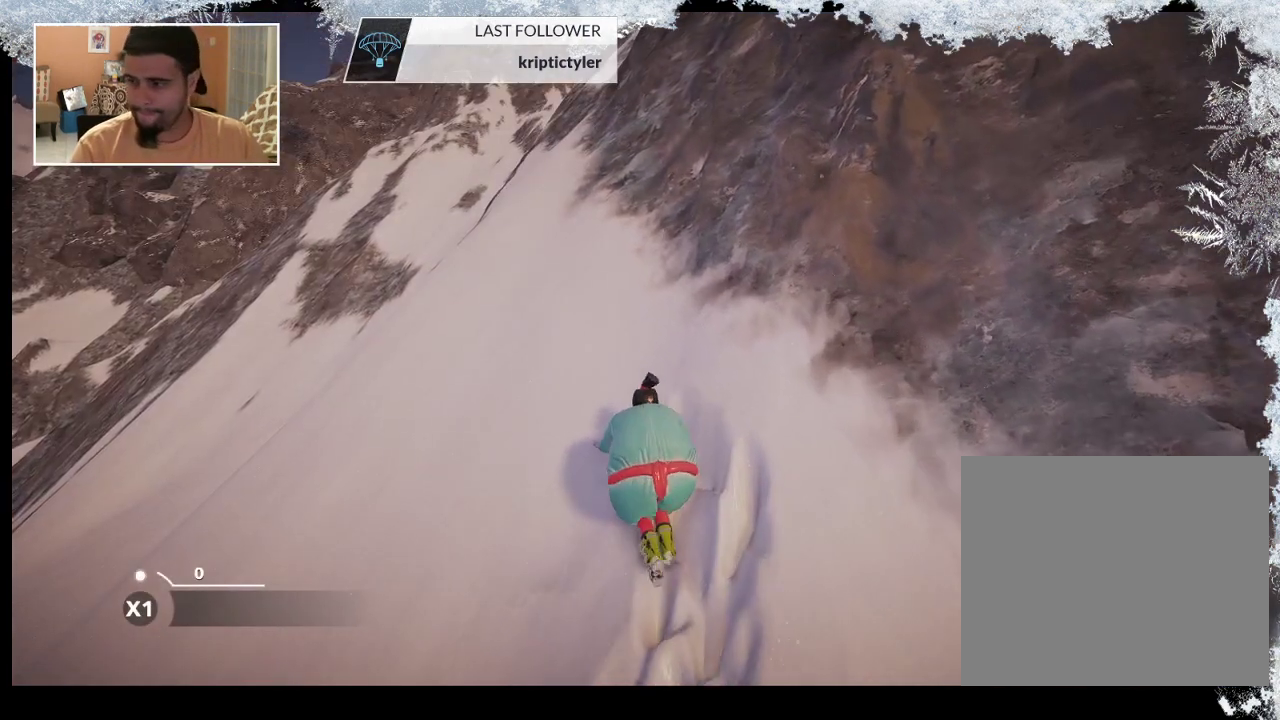
{"buttons": ["R2"], "left_stick": "up", "right_stick": "center", "events": [[133, "left_stick", "up"]]}
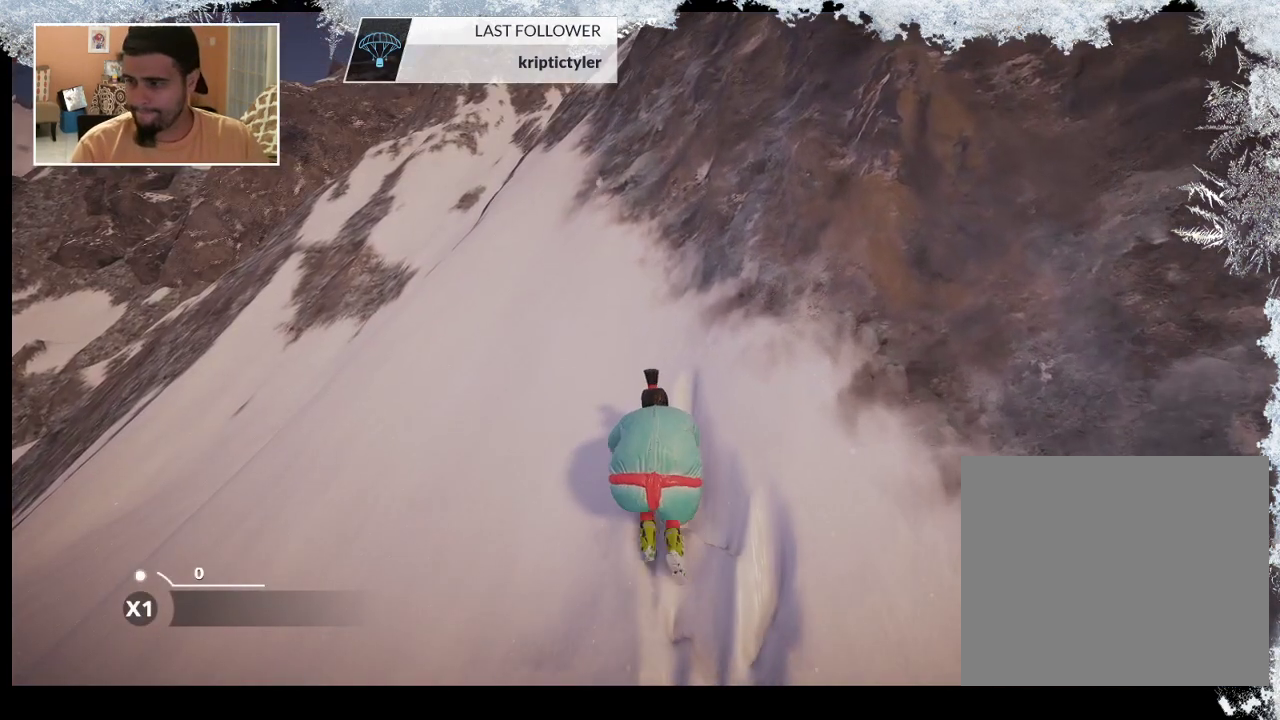
{"buttons": ["R2"], "left_stick": "up", "right_stick": "center", "events": []}
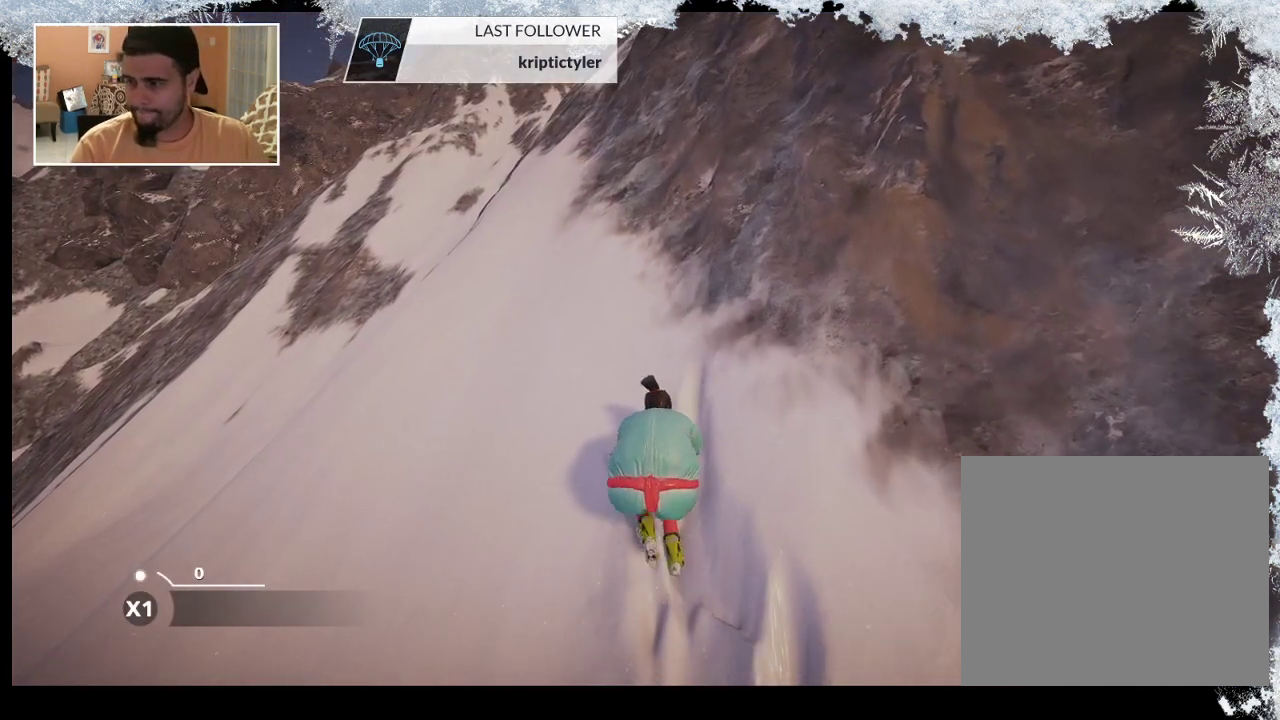
{"buttons": ["R2"], "left_stick": "up", "right_stick": "center", "events": []}
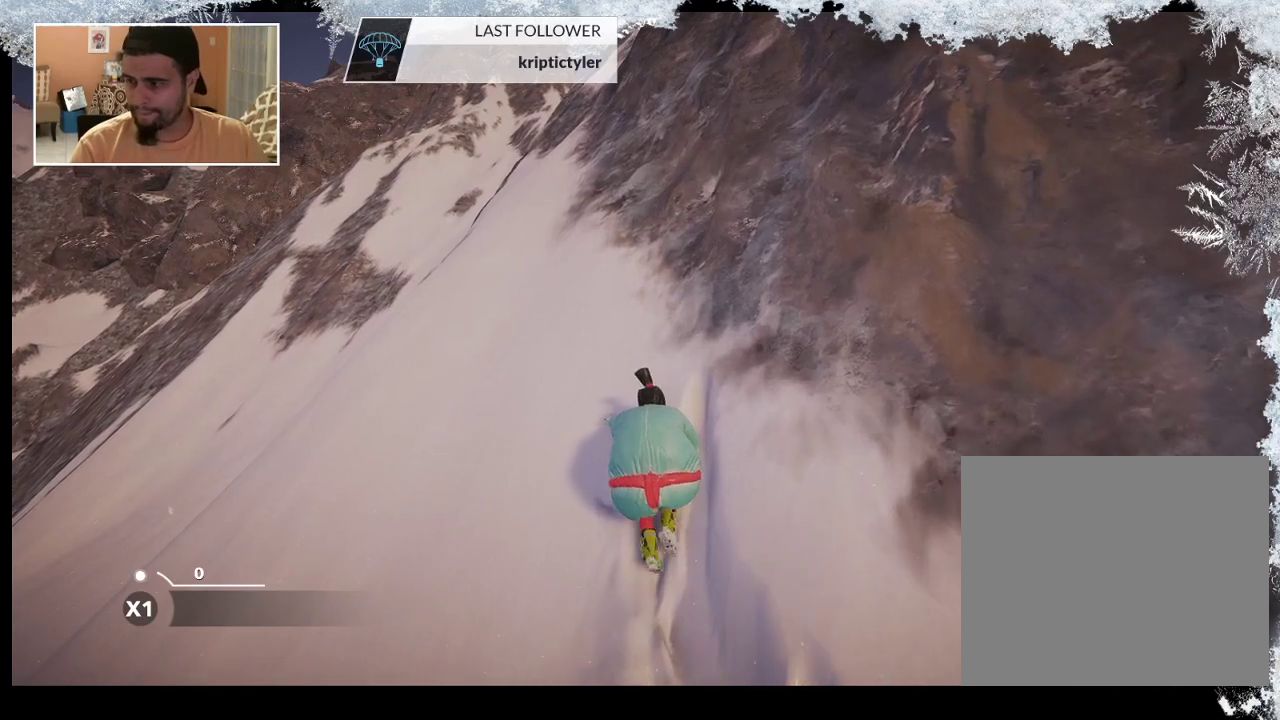
{"buttons": ["R2"], "left_stick": "up", "right_stick": "center", "events": []}
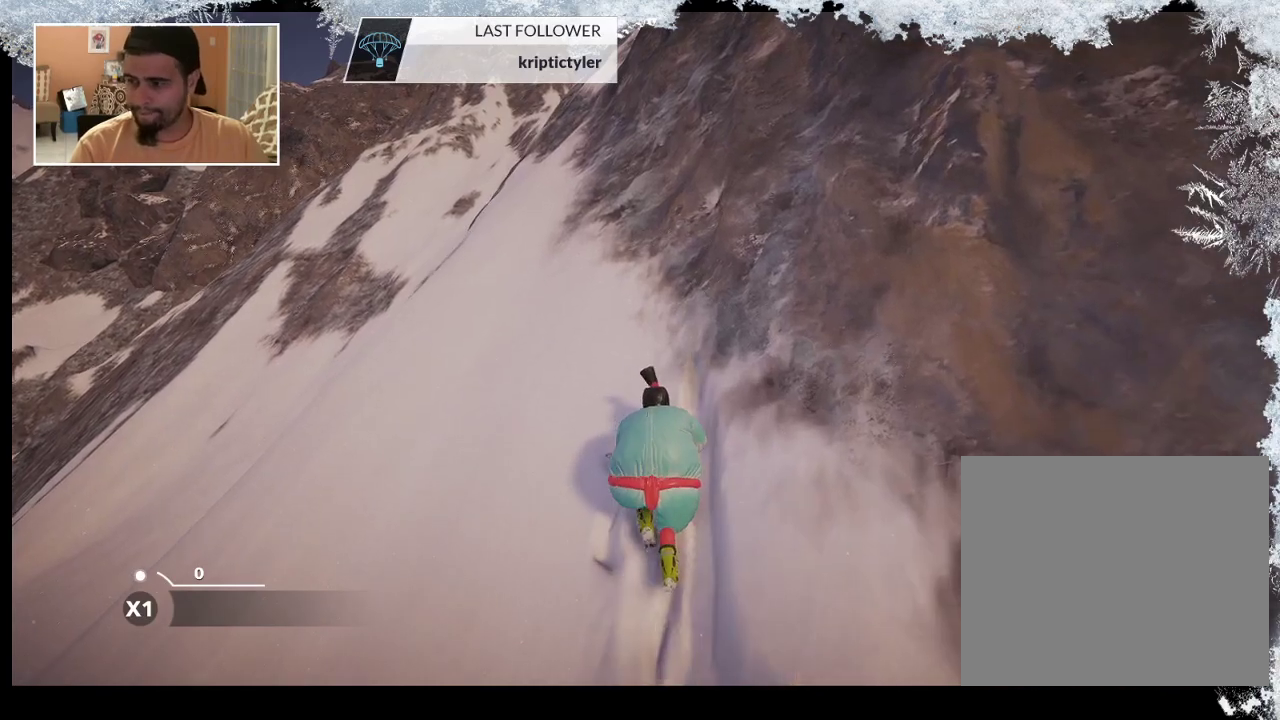
{"buttons": ["R2"], "left_stick": "up", "right_stick": "center", "events": []}
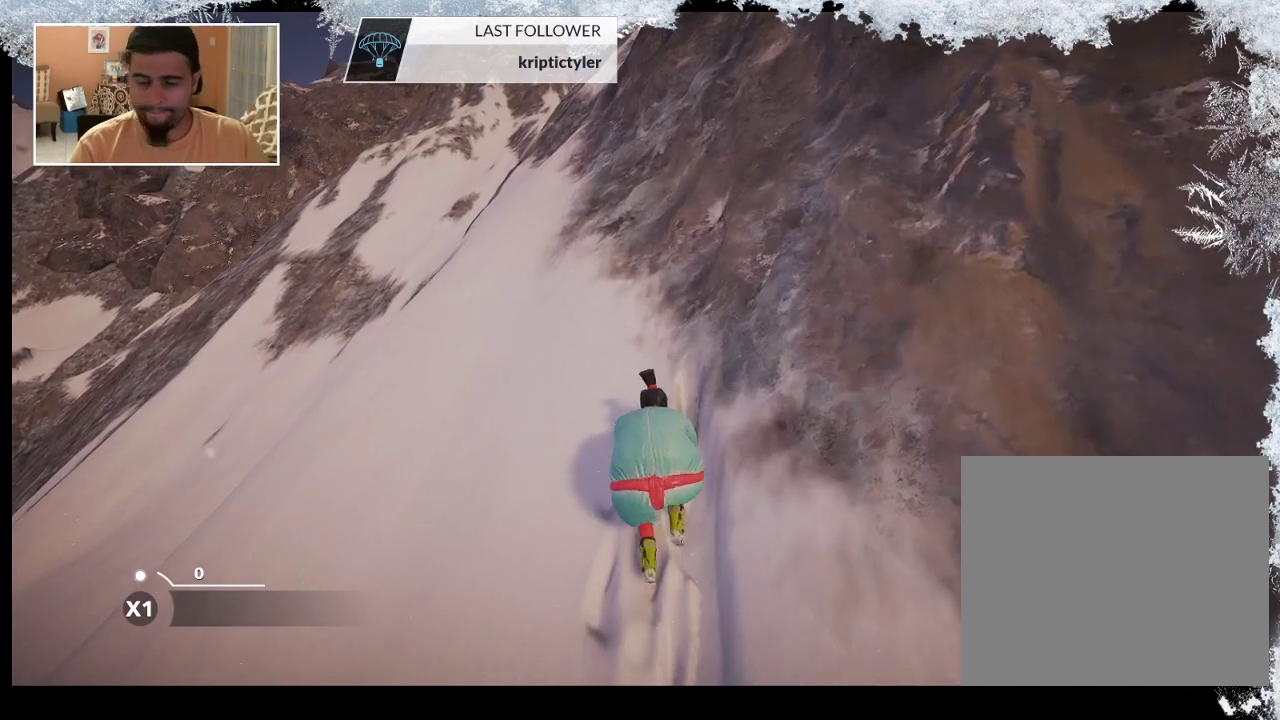
{"buttons": ["R2"], "left_stick": "up", "right_stick": "center", "events": []}
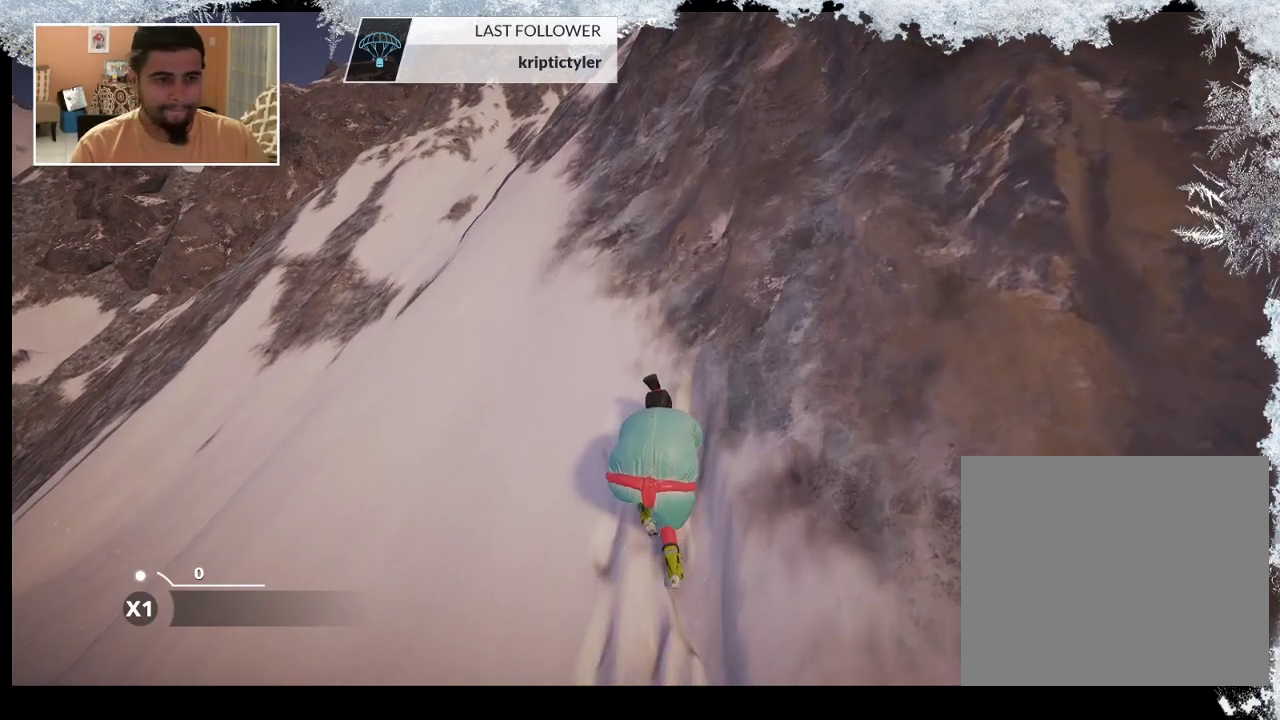
{"buttons": ["R2"], "left_stick": "up", "right_stick": "center", "events": [[133, "right_stick", "left"], [400, "right_stick", "center"]]}
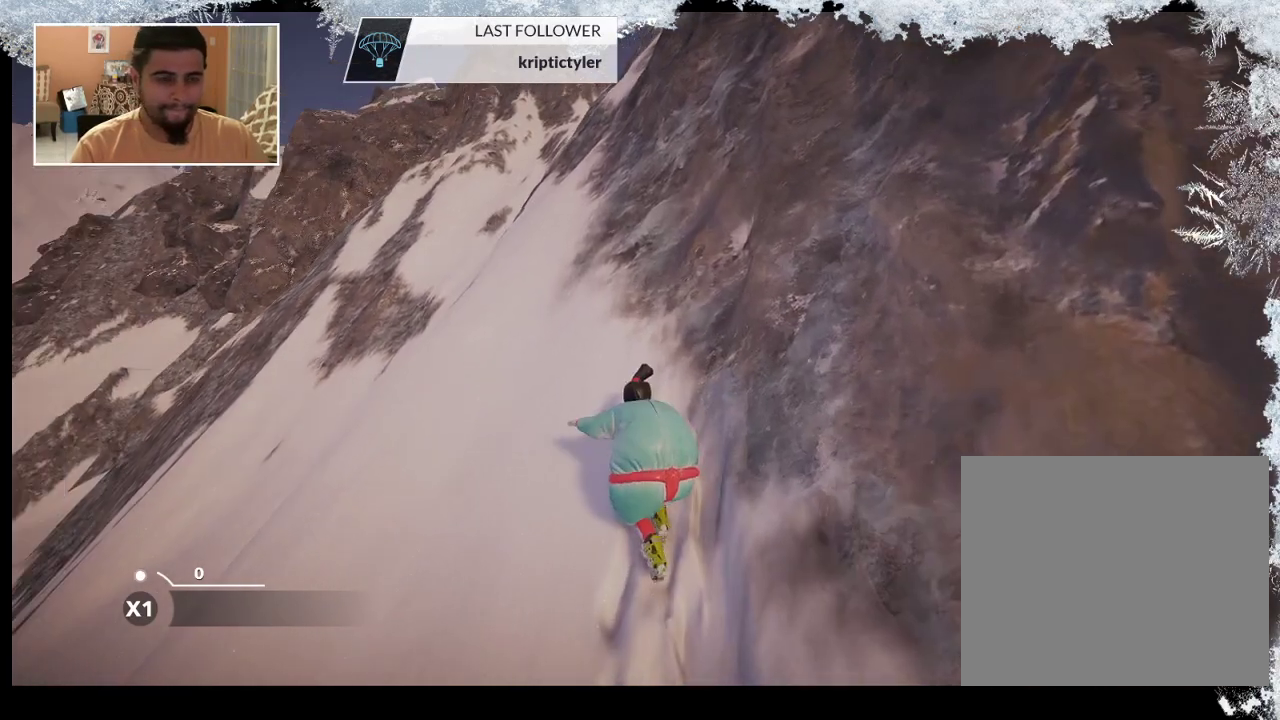
{"buttons": ["R2"], "left_stick": "up", "right_stick": "center", "events": []}
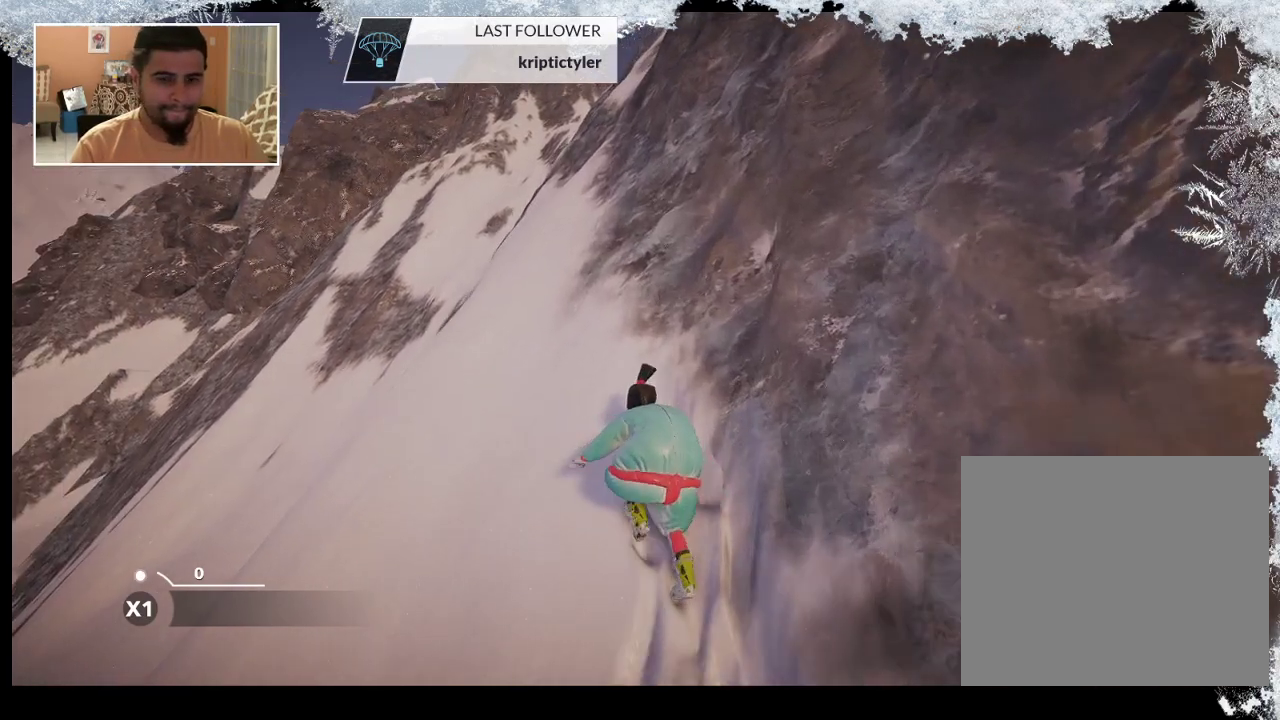
{"buttons": ["R2"], "left_stick": "up", "right_stick": "left", "events": [[467, "right_stick", "left"]]}
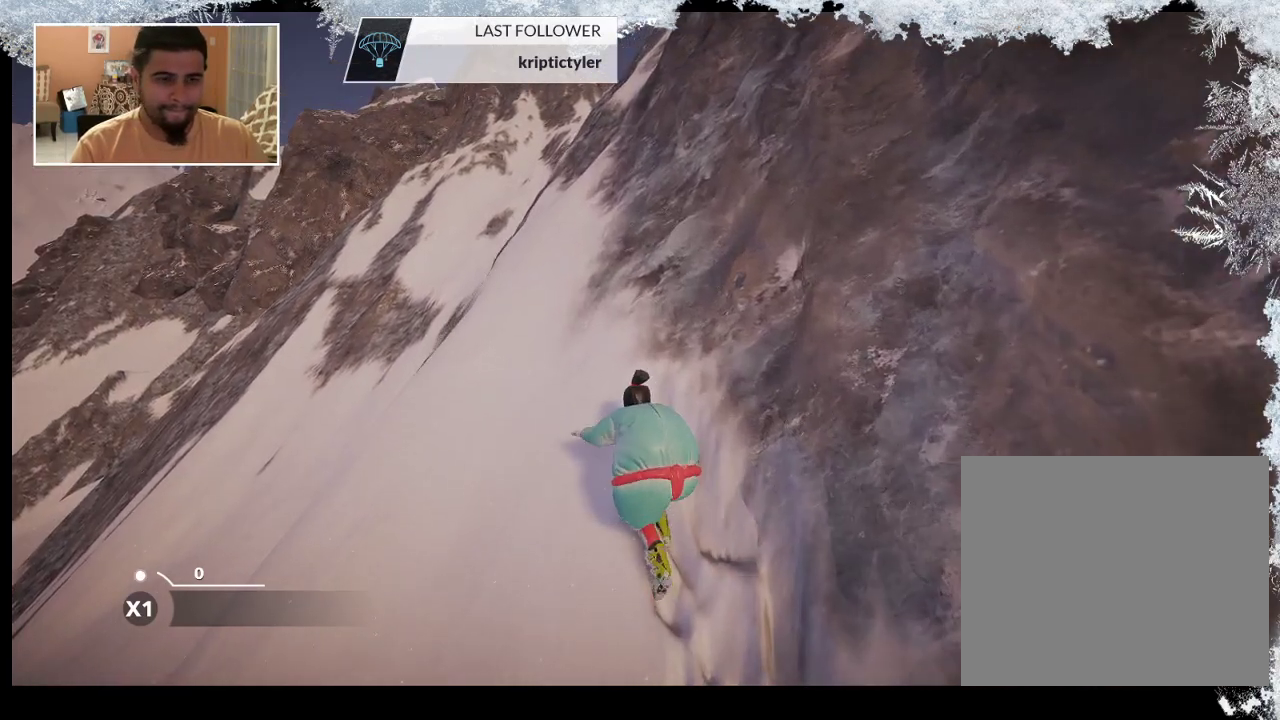
{"buttons": ["R2"], "left_stick": "up", "right_stick": "down-left", "events": [[233, "right_stick", "center"], [467, "right_stick", "down-left"]]}
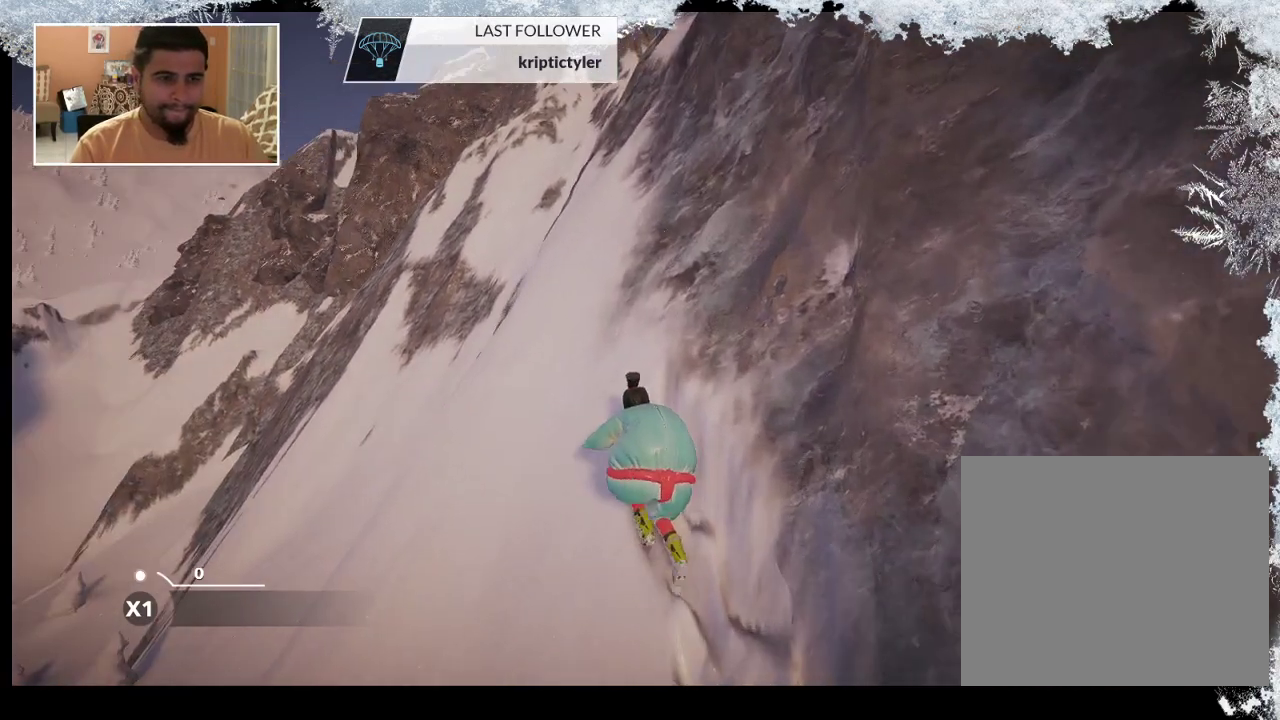
{"buttons": ["R2"], "left_stick": "up", "right_stick": "center", "events": [[467, "right_stick", "center"]]}
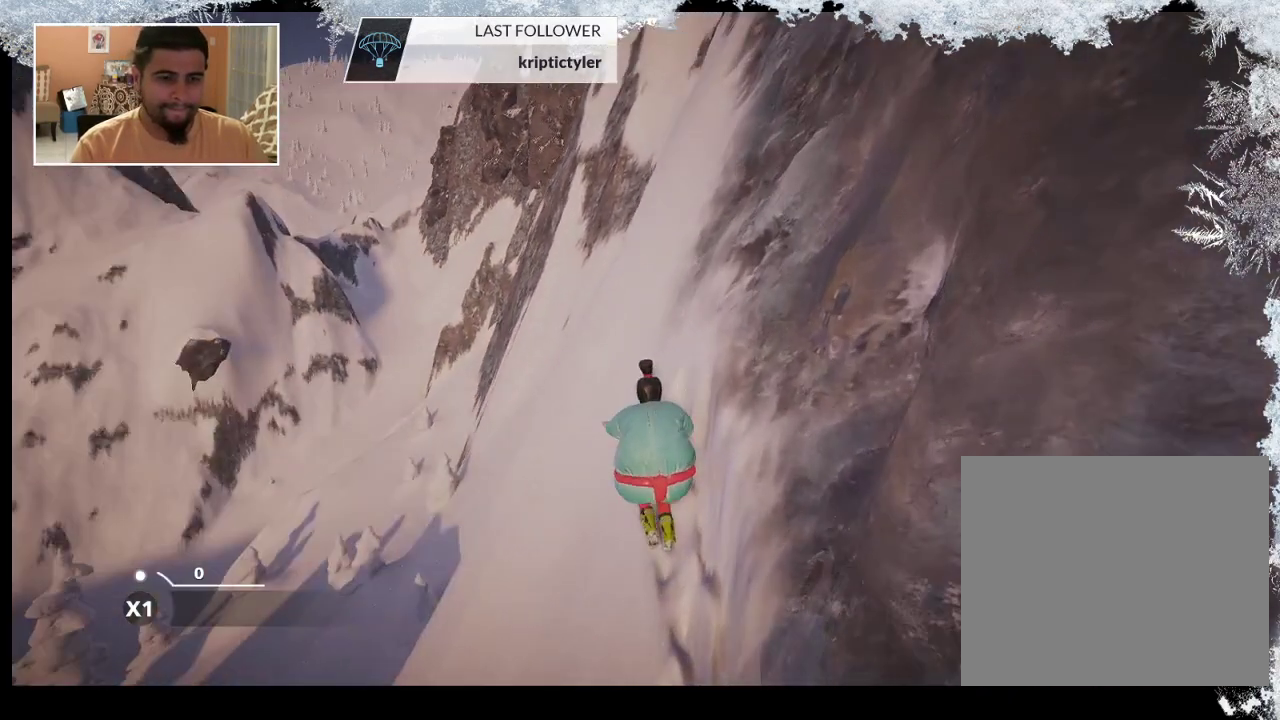
{"buttons": ["R2"], "left_stick": "up", "right_stick": "center", "events": []}
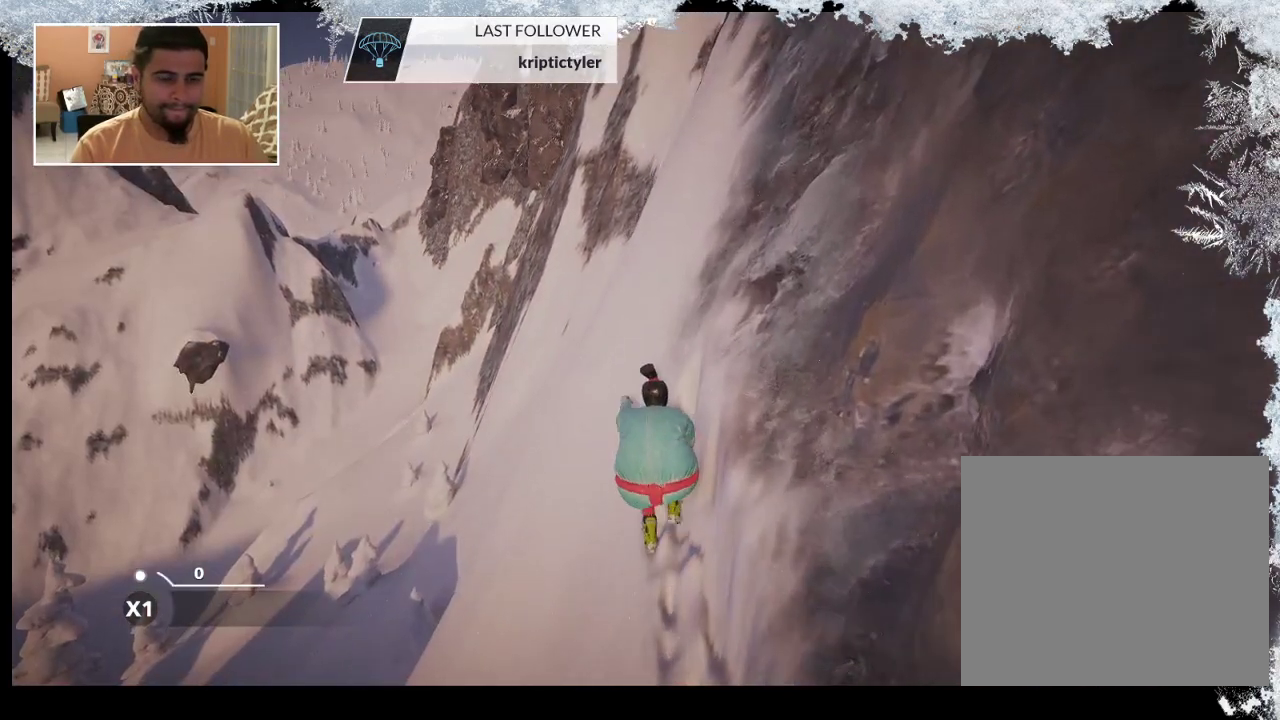
{"buttons": ["R2"], "left_stick": "up", "right_stick": "right", "events": [[333, "right_stick", "right"]]}
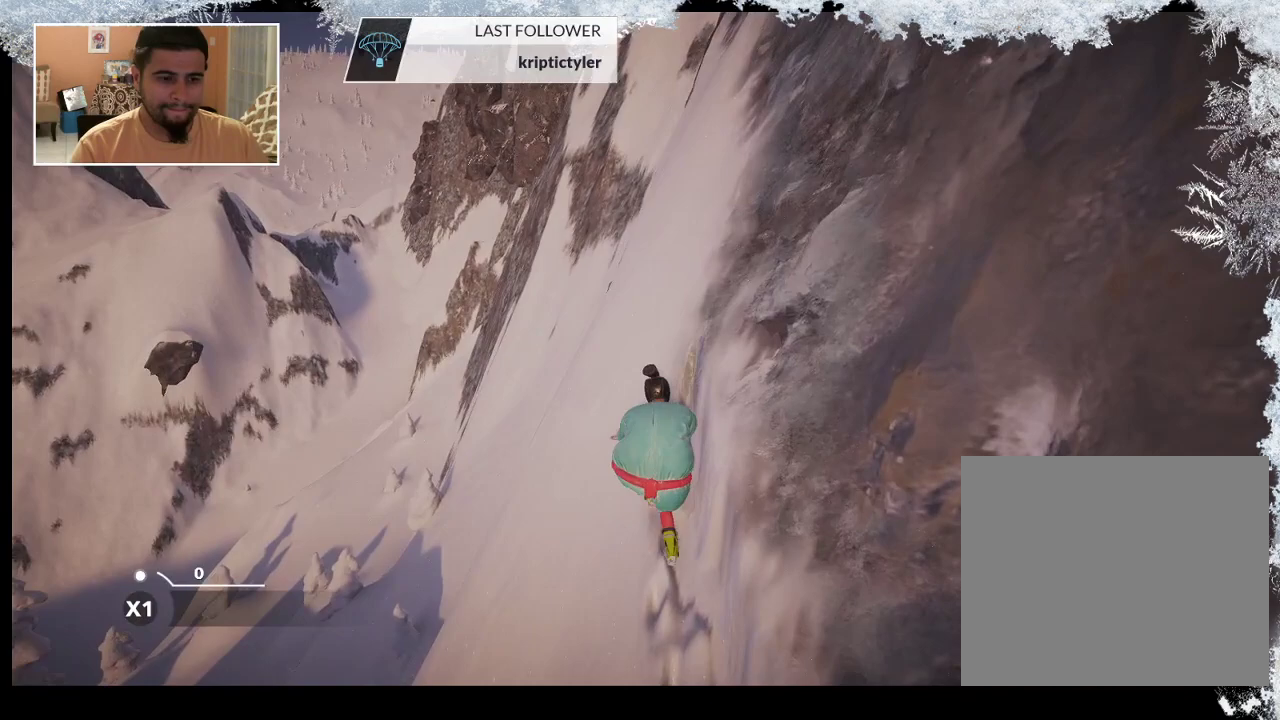
{"buttons": ["R2"], "left_stick": "up", "right_stick": "right", "events": []}
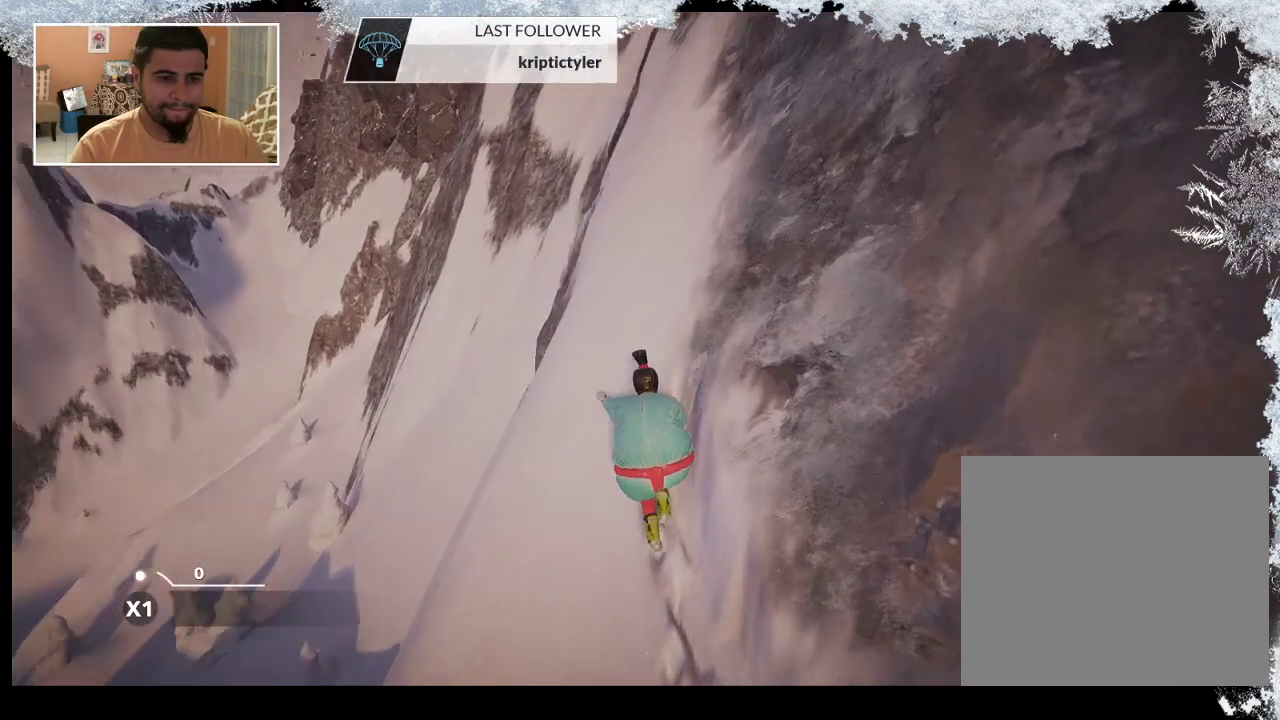
{"buttons": ["R2"], "left_stick": "up", "right_stick": "right", "events": []}
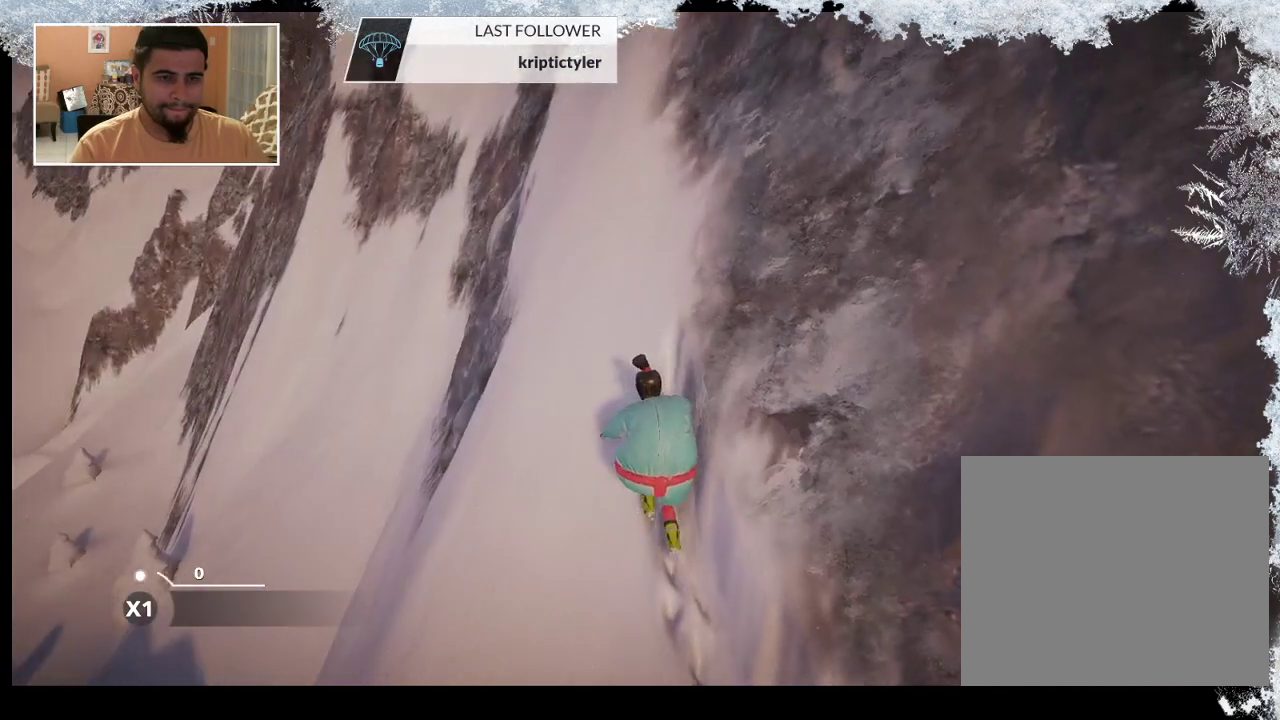
{"buttons": ["R2"], "left_stick": "up-left", "right_stick": "right", "events": [[233, "left_stick", "up-left"]]}
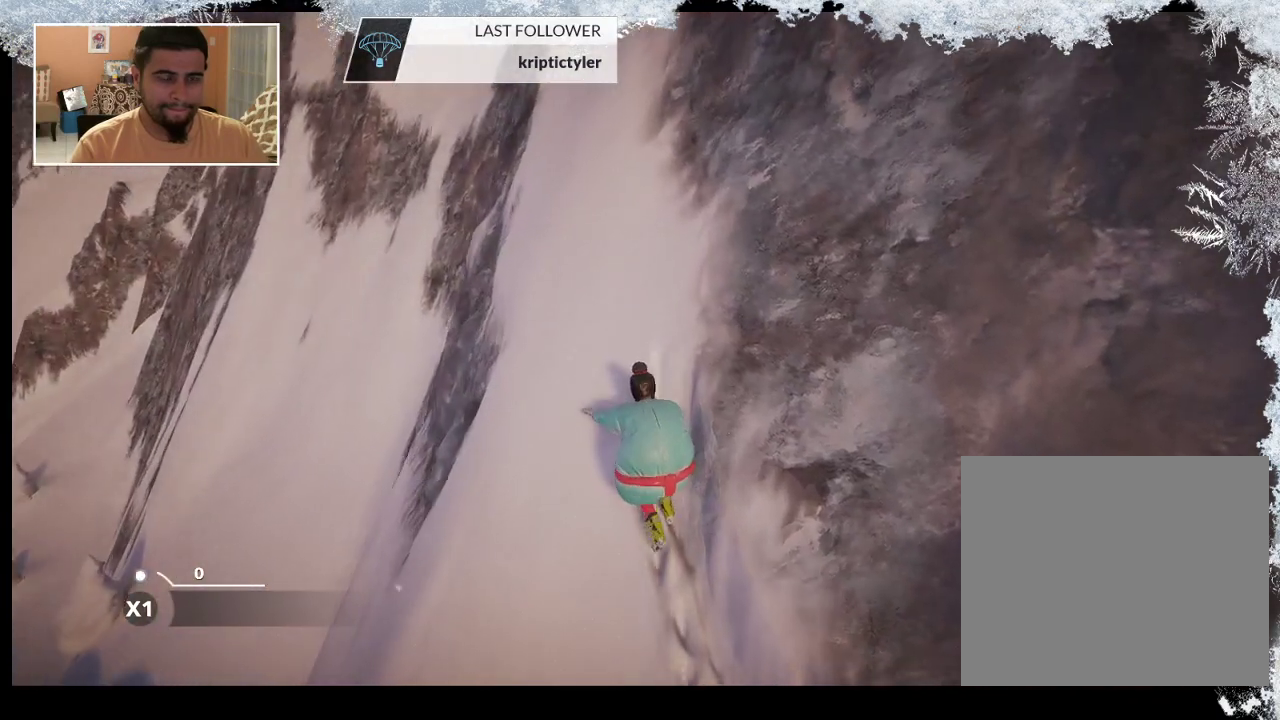
{"buttons": ["R2"], "left_stick": "up-left", "right_stick": "right", "events": []}
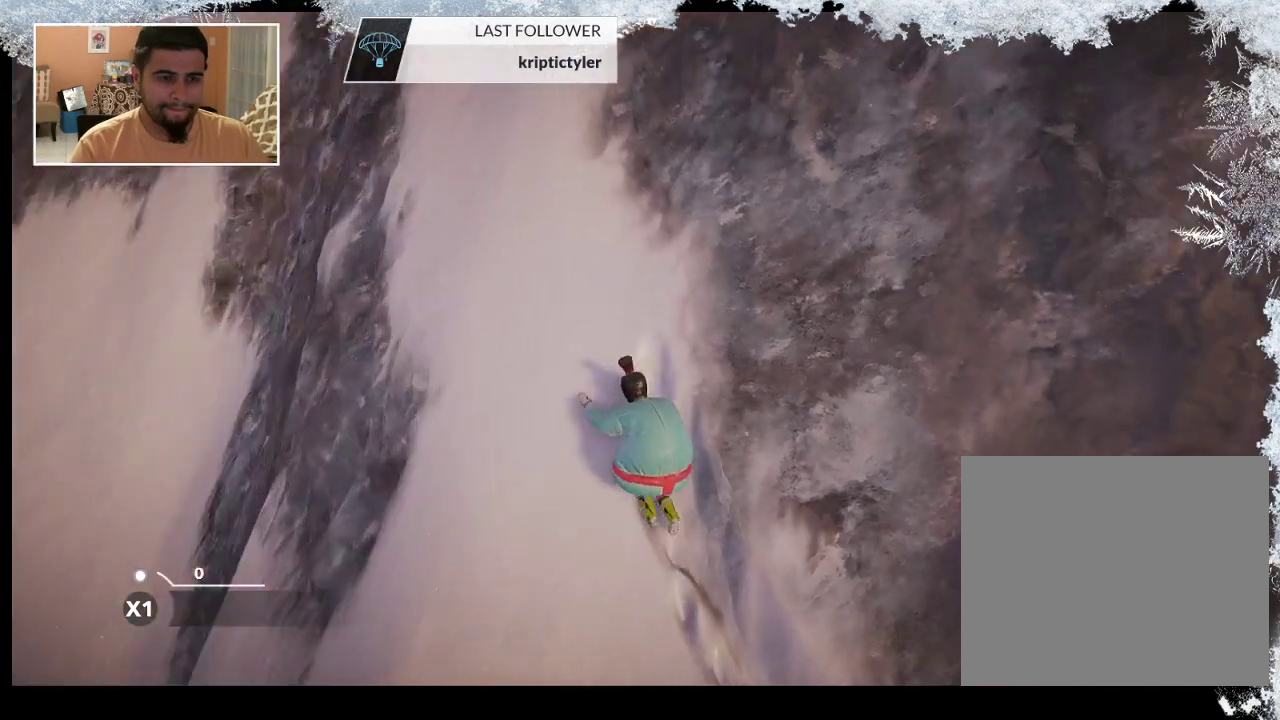
{"buttons": ["R2"], "left_stick": "up-left", "right_stick": "right", "events": []}
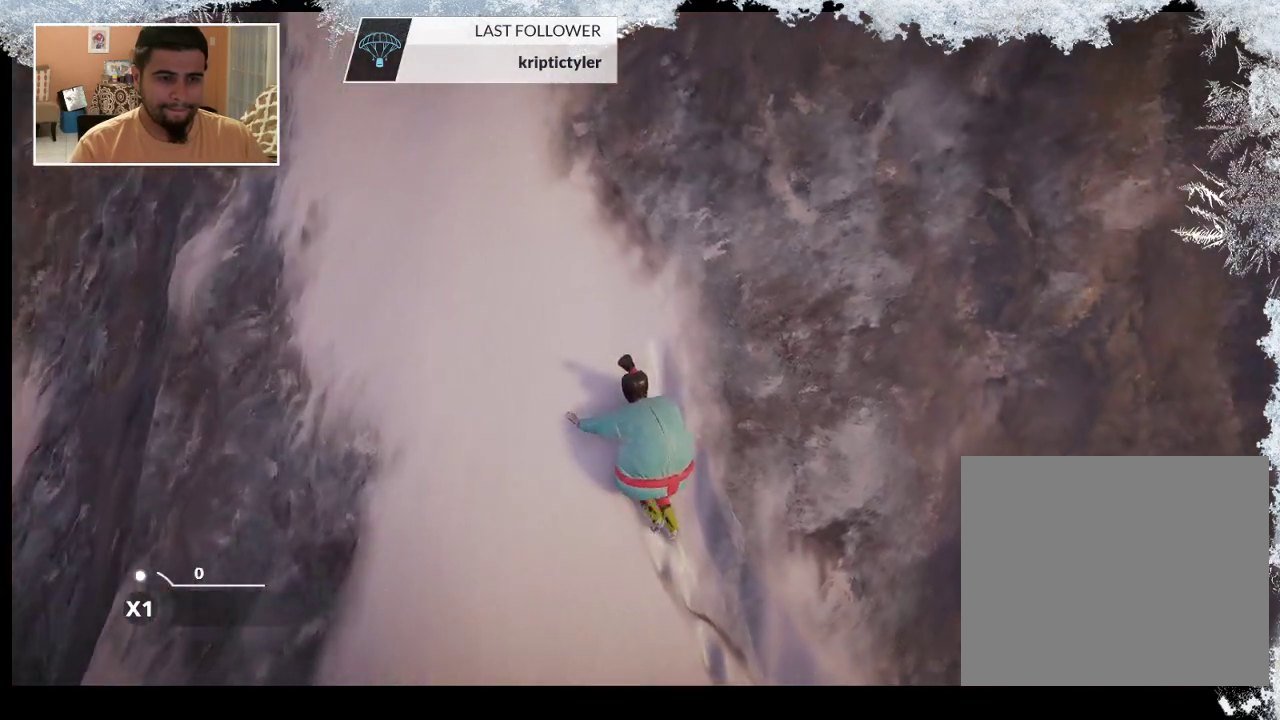
{"buttons": ["R2"], "left_stick": "up-left", "right_stick": "right", "events": []}
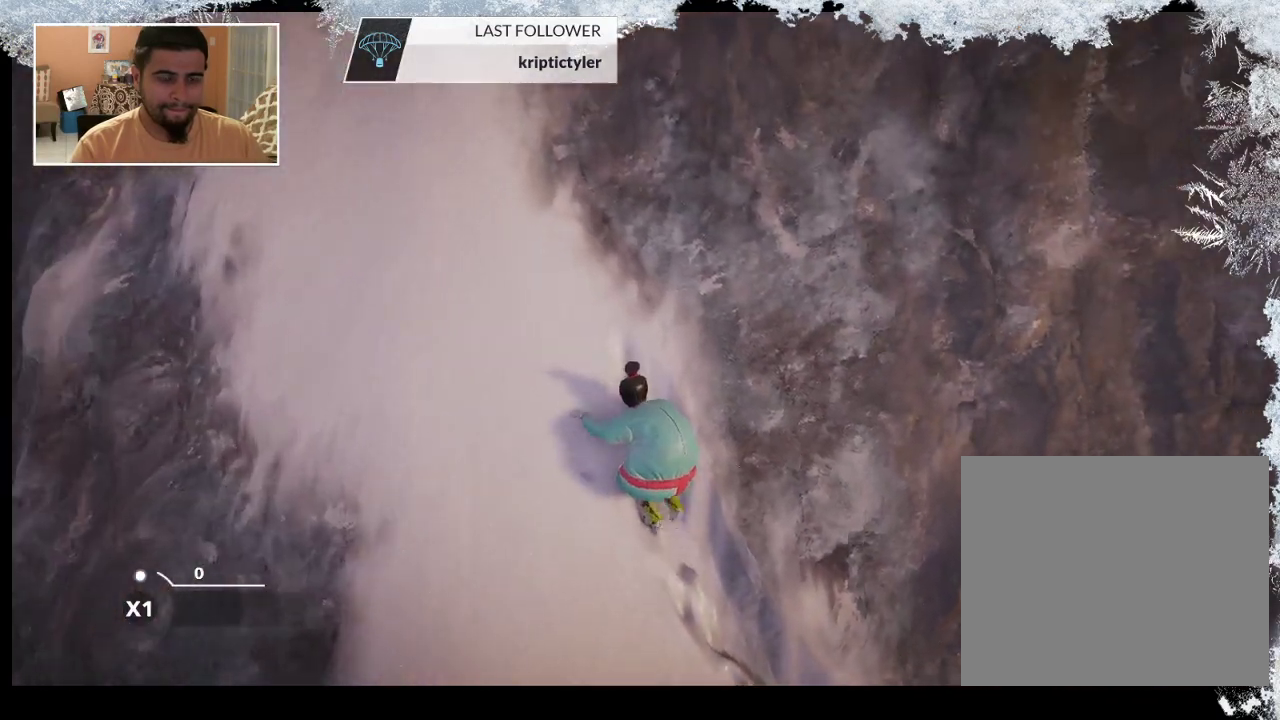
{"buttons": ["R2"], "left_stick": "up-left", "right_stick": "right", "events": []}
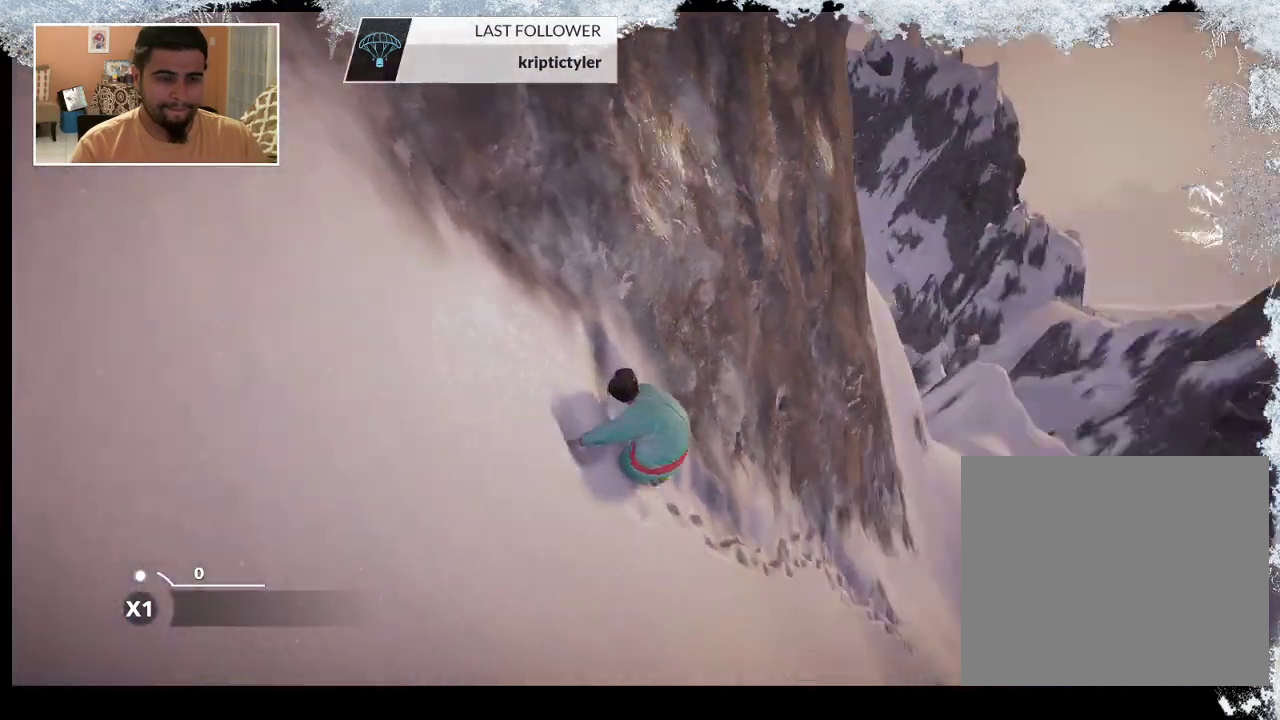
{"buttons": ["R2"], "left_stick": "down", "right_stick": "right", "events": [[67, "left_stick", "left"], [300, "left_stick", "down-left"], [500, "left_stick", "down"]]}
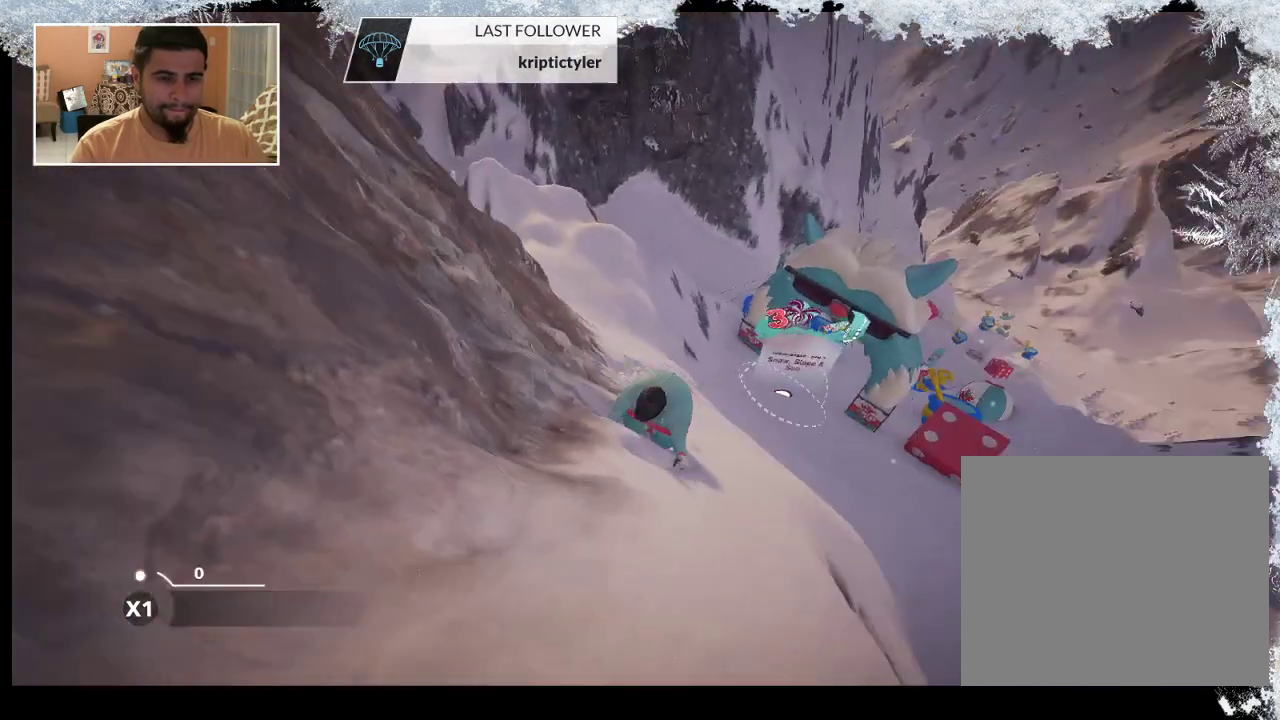
{"buttons": ["R2"], "left_stick": "down", "right_stick": "center", "events": [[133, "right_stick", "center"]]}
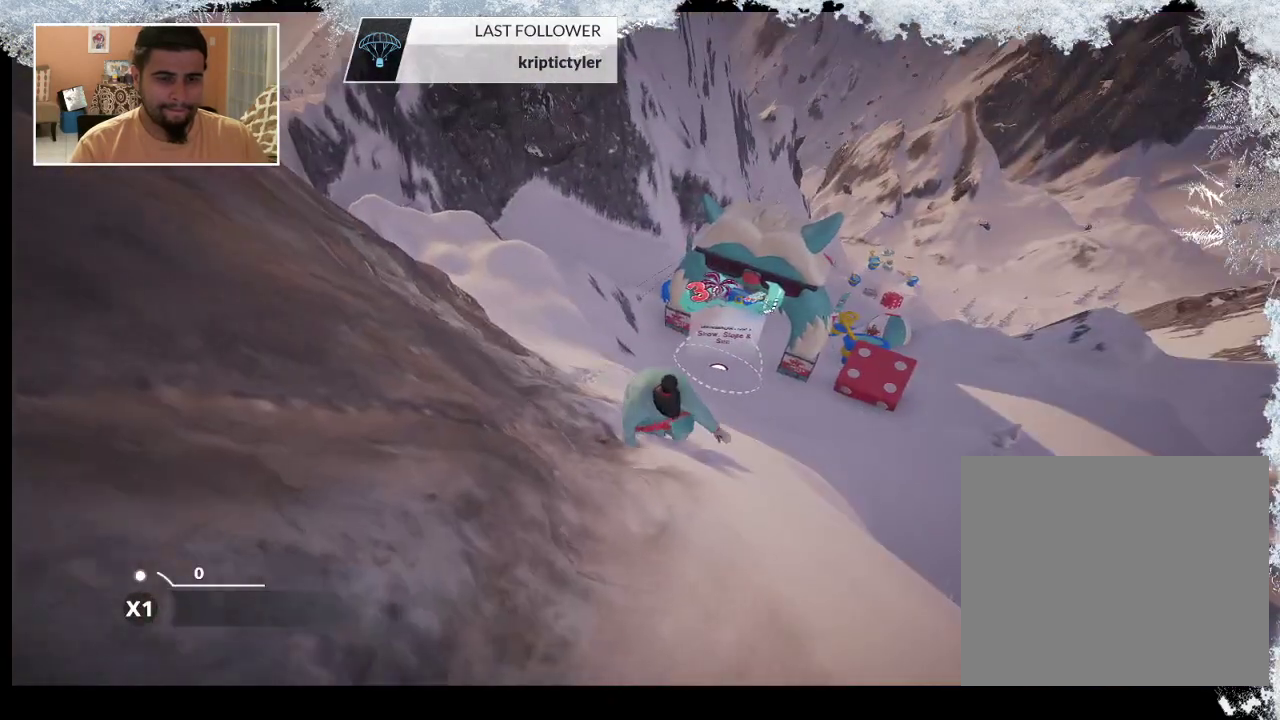
{"buttons": ["R2"], "left_stick": "down", "right_stick": "center", "events": []}
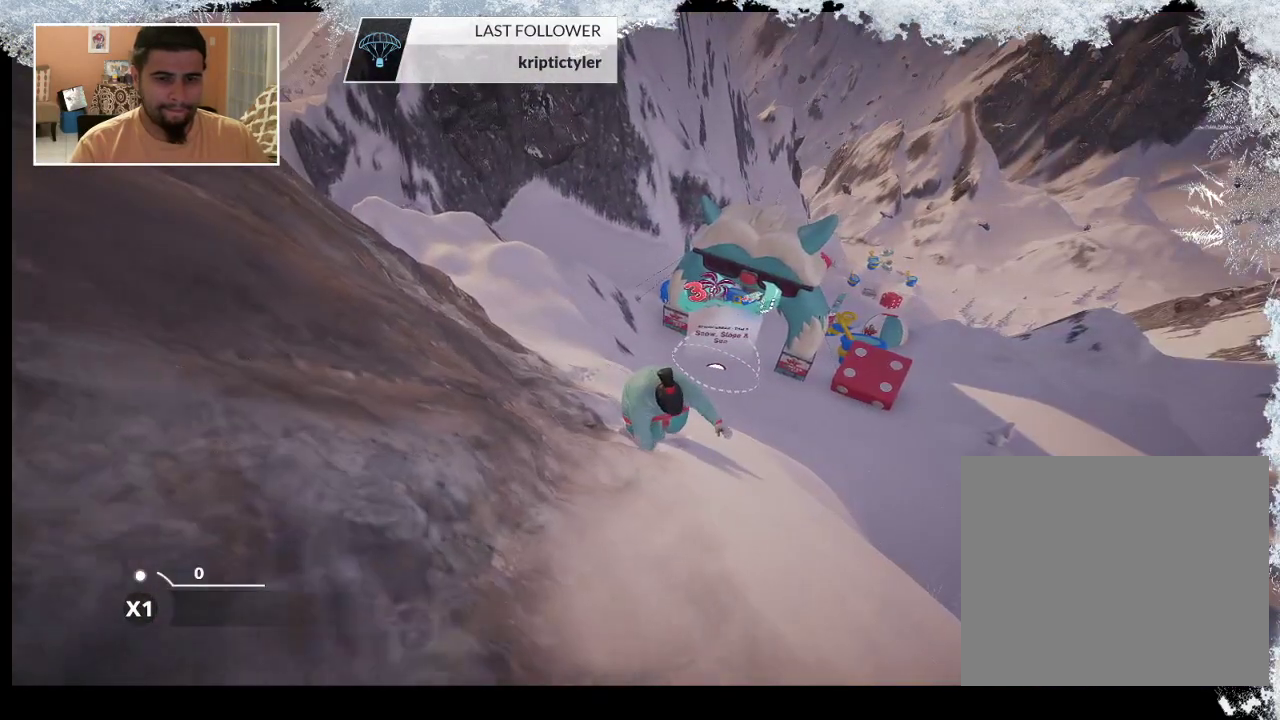
{"buttons": ["R2"], "left_stick": "down", "right_stick": "center", "events": []}
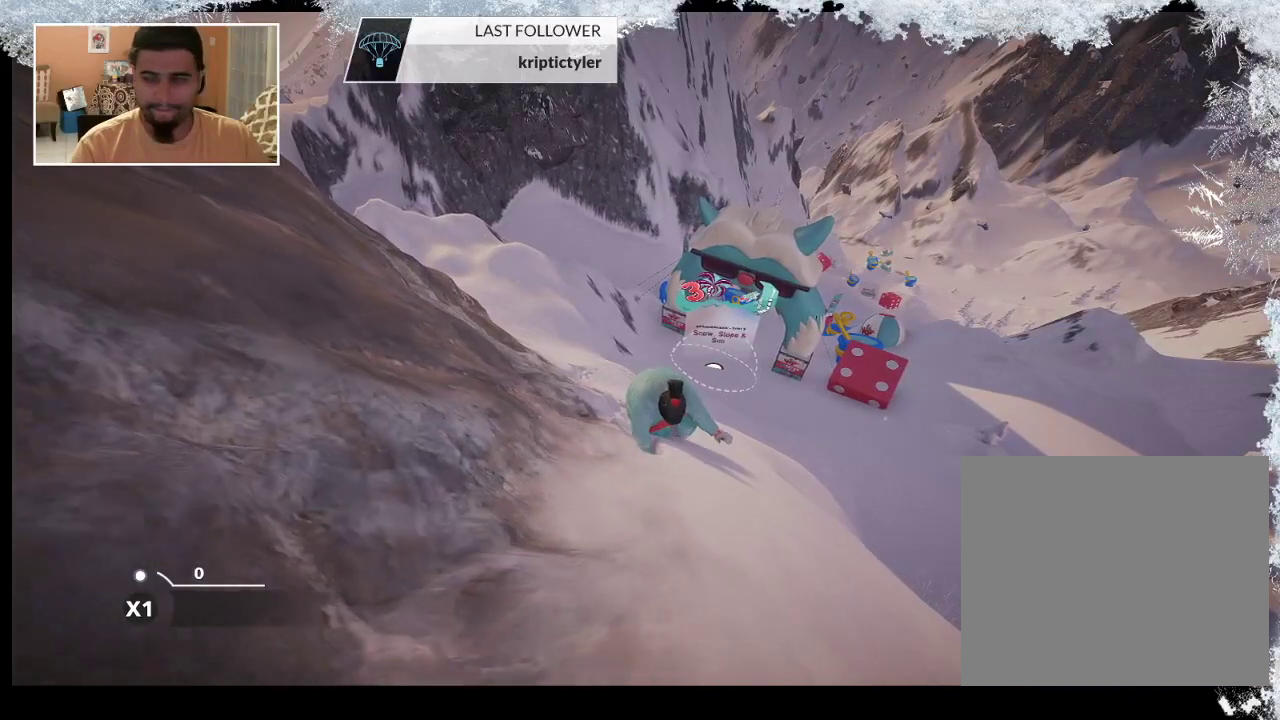
{"buttons": ["R1"], "left_stick": "center", "right_stick": "center", "events": [[167, "left_stick", "center"], [233, "R2", "up"], [467, "R1", "down"]]}
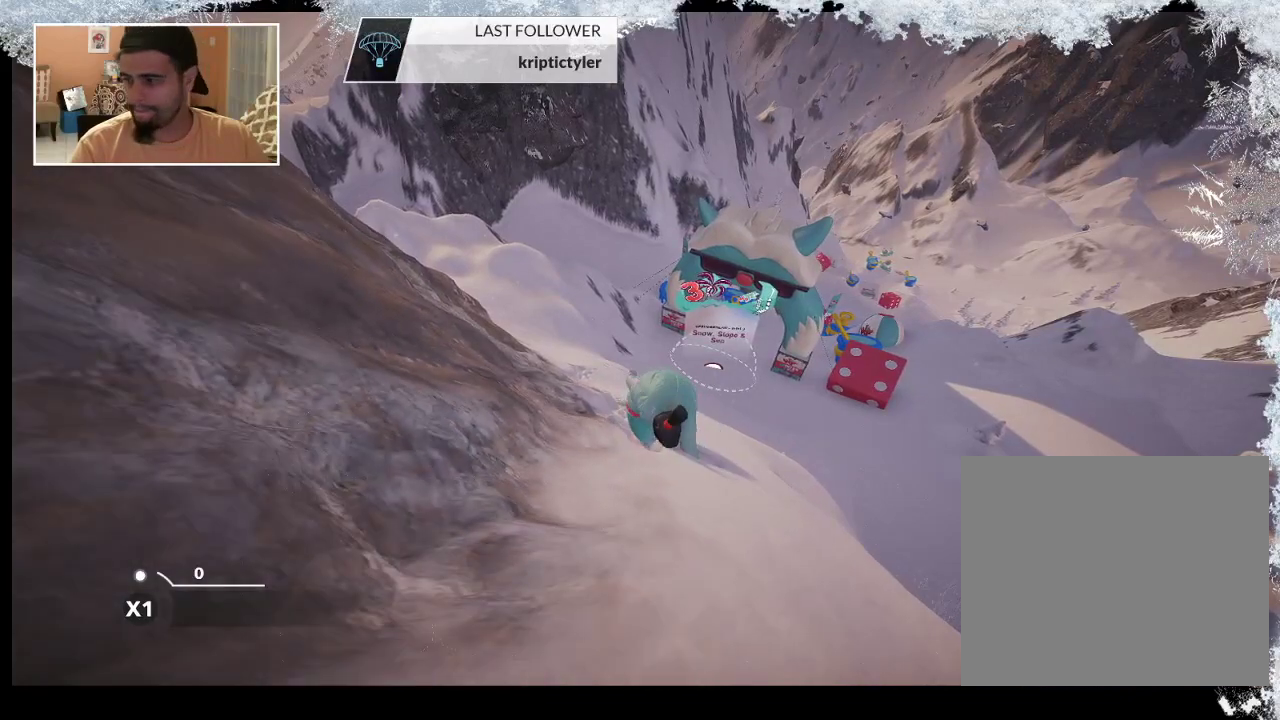
{"buttons": ["R1"], "left_stick": "left", "right_stick": "center", "events": [[400, "left_stick", "left"]]}
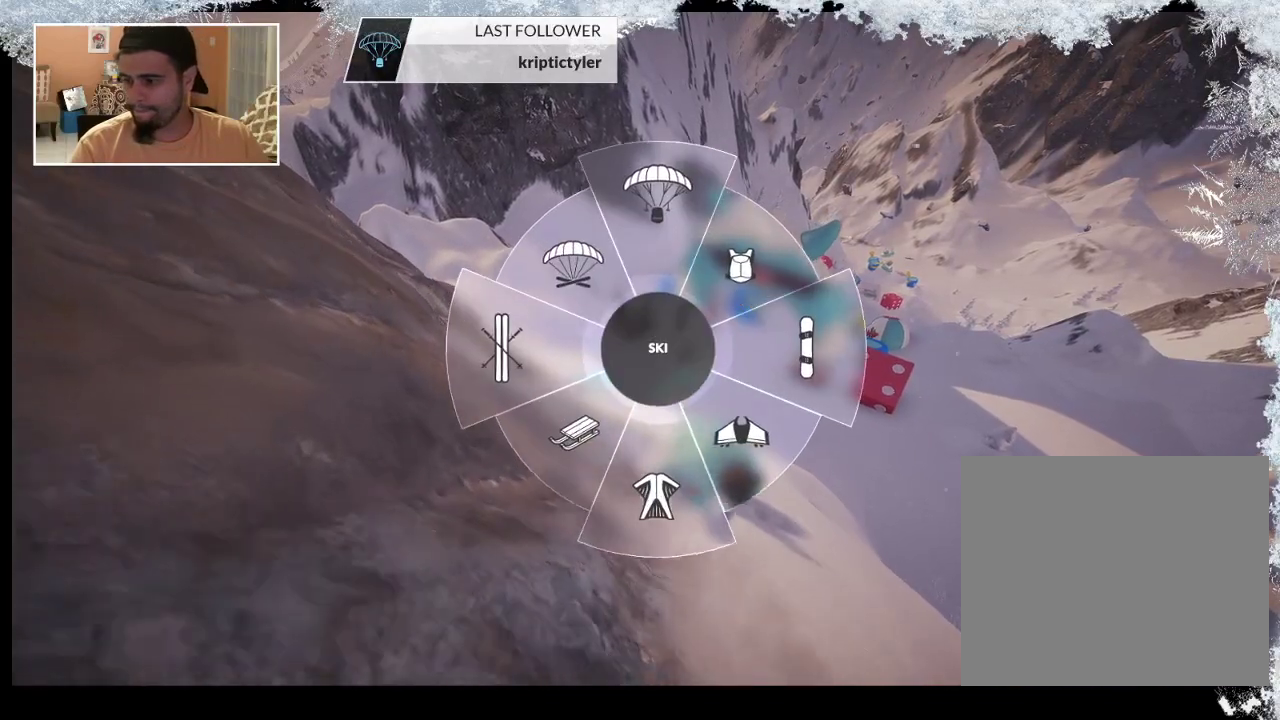
{"buttons": [], "left_stick": "center", "right_stick": "center", "events": [[167, "R1", "up"], [167, "left_stick", "center"]]}